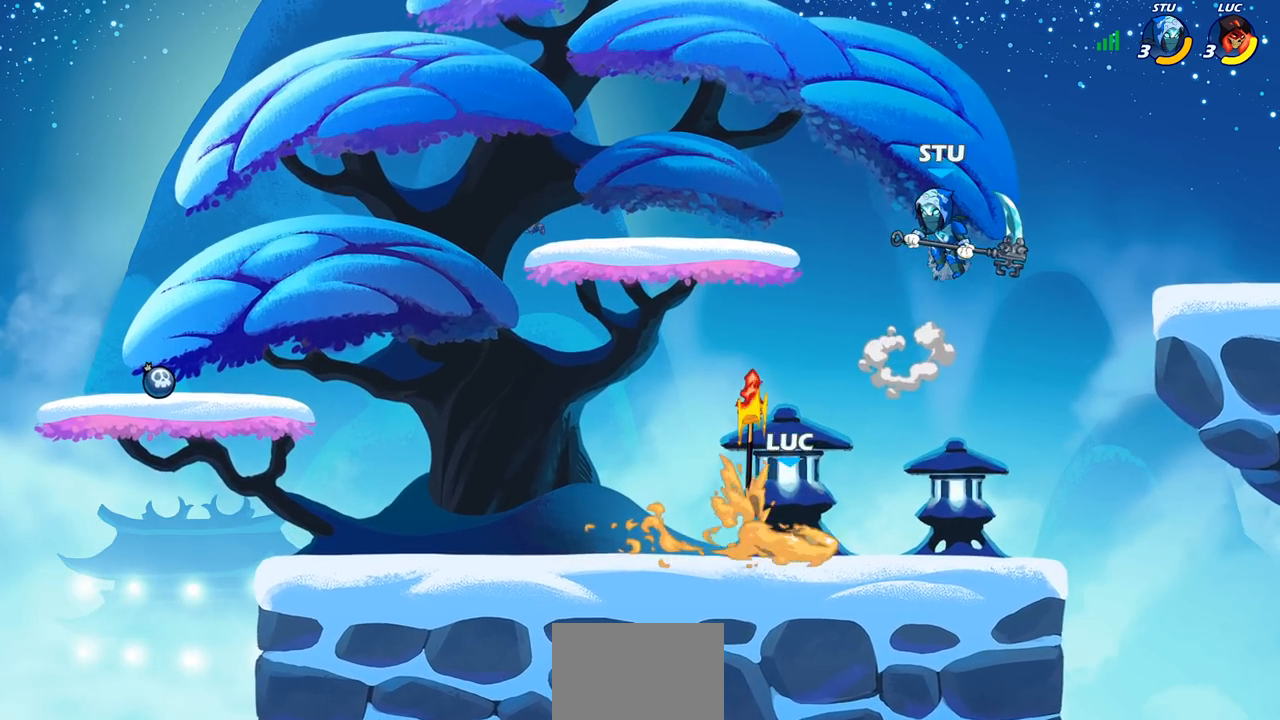
Gameplay with a controller (PlayStation layout); each line is a JSON object with the inputs held at the frame after it. "events" lists button and stick changes between this image and that frame as [ms after this image, input, new state], when the widget could be followed in between. Not read: right_stick.
{"buttons": [], "left_stick": "right", "events": [[283, "left_stick", "right"]]}
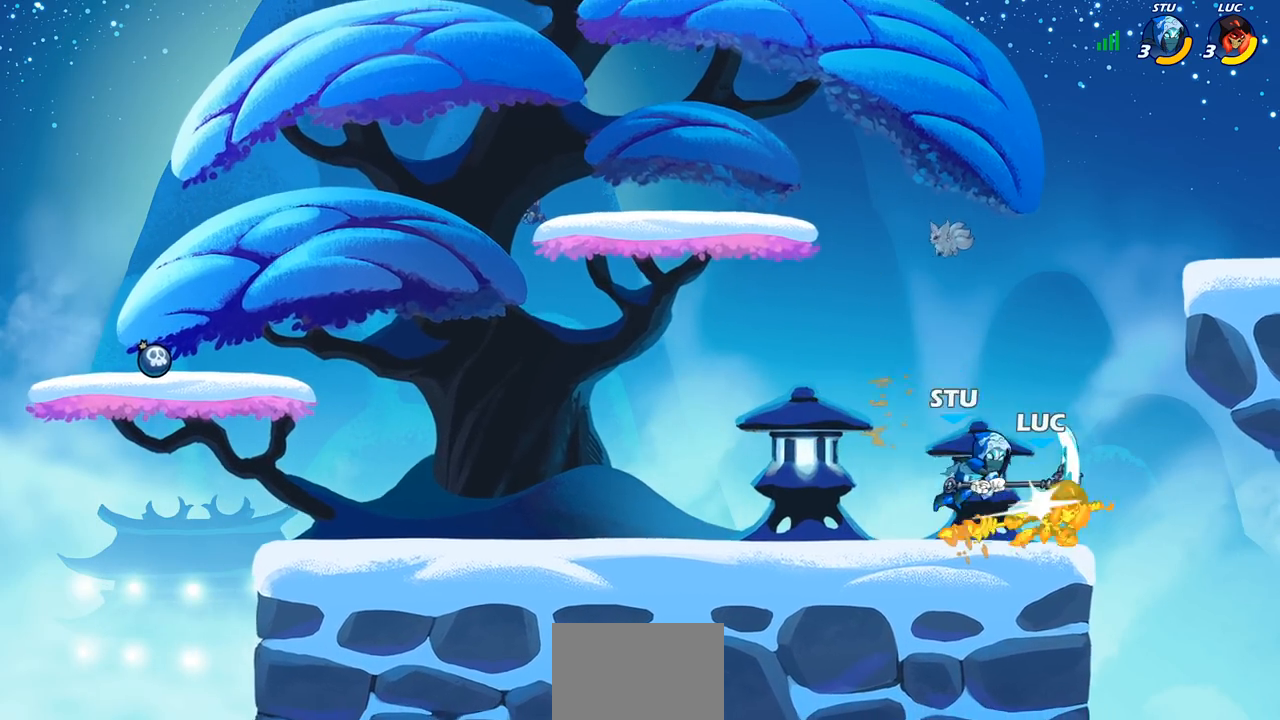
{"buttons": [], "left_stick": "left", "events": [[150, "left_stick", "left"]]}
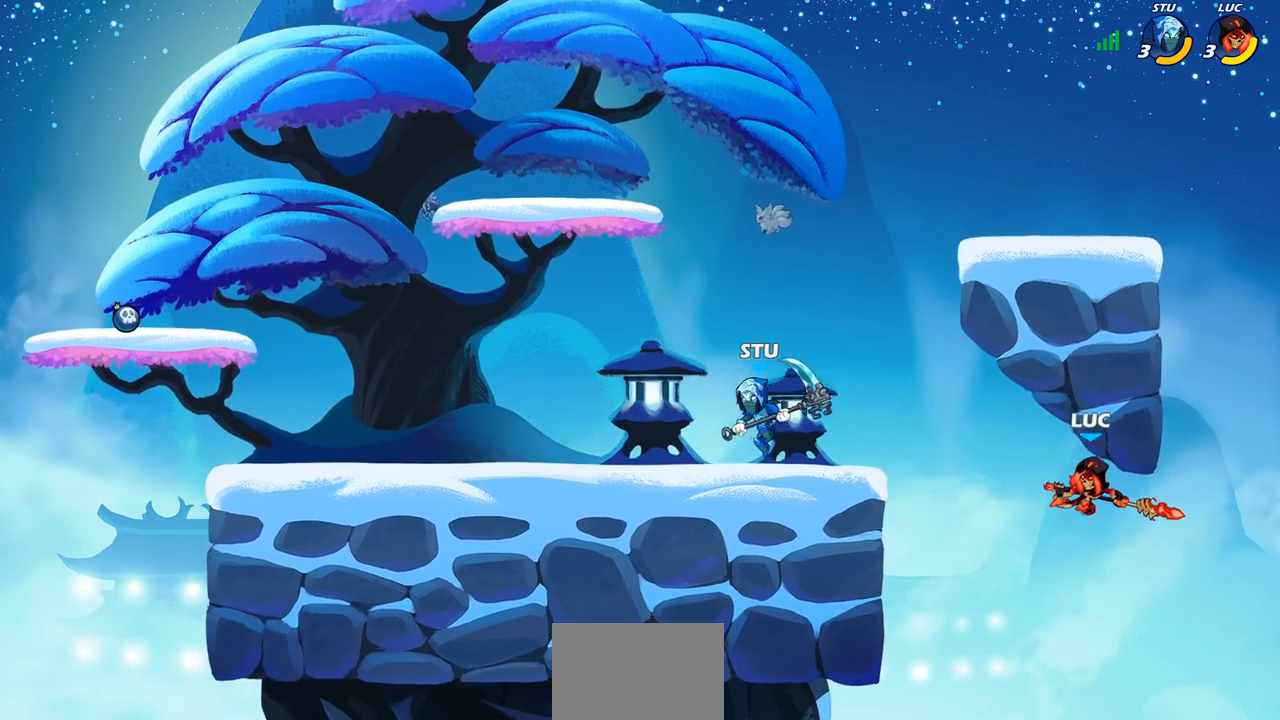
{"buttons": ["CROSS"], "left_stick": "left", "events": [[417, "CROSS", "down"]]}
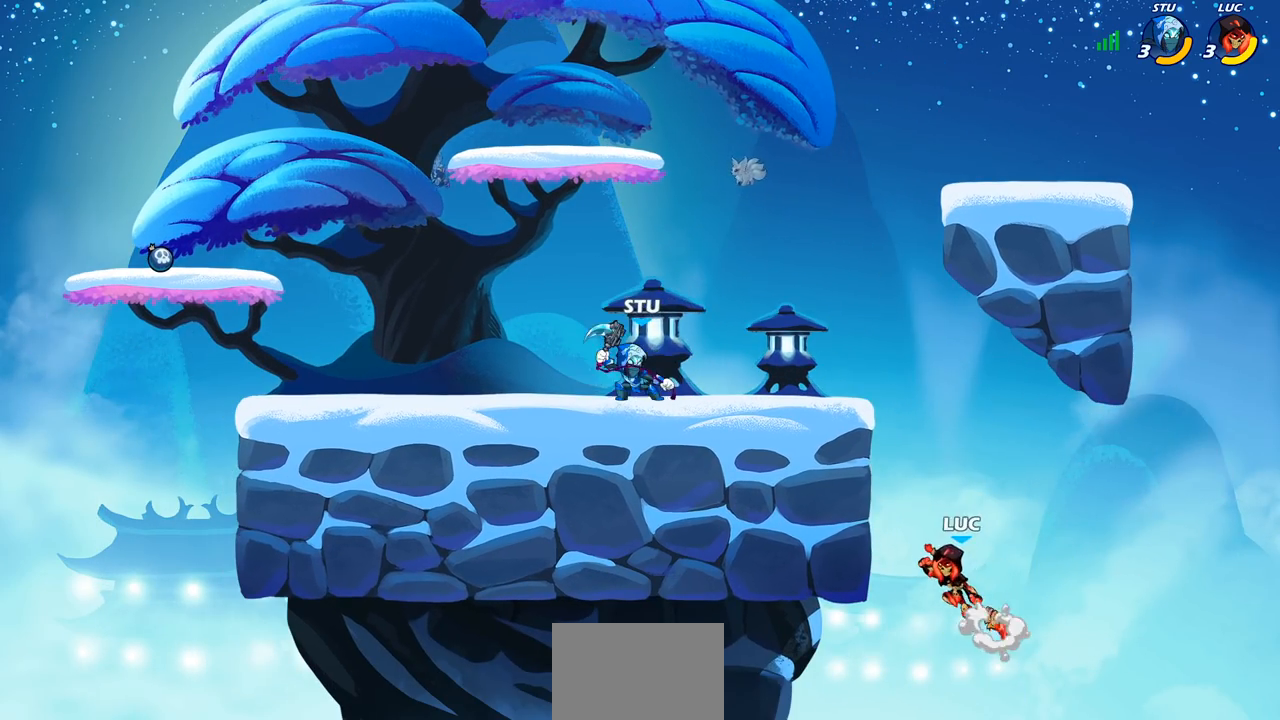
{"buttons": [], "left_stick": "down-left", "events": [[67, "CROSS", "up"], [167, "CROSS", "down"], [267, "left_stick", "up"], [300, "CROSS", "up"], [367, "left_stick", "right"], [417, "left_stick", "down"], [467, "left_stick", "down-left"]]}
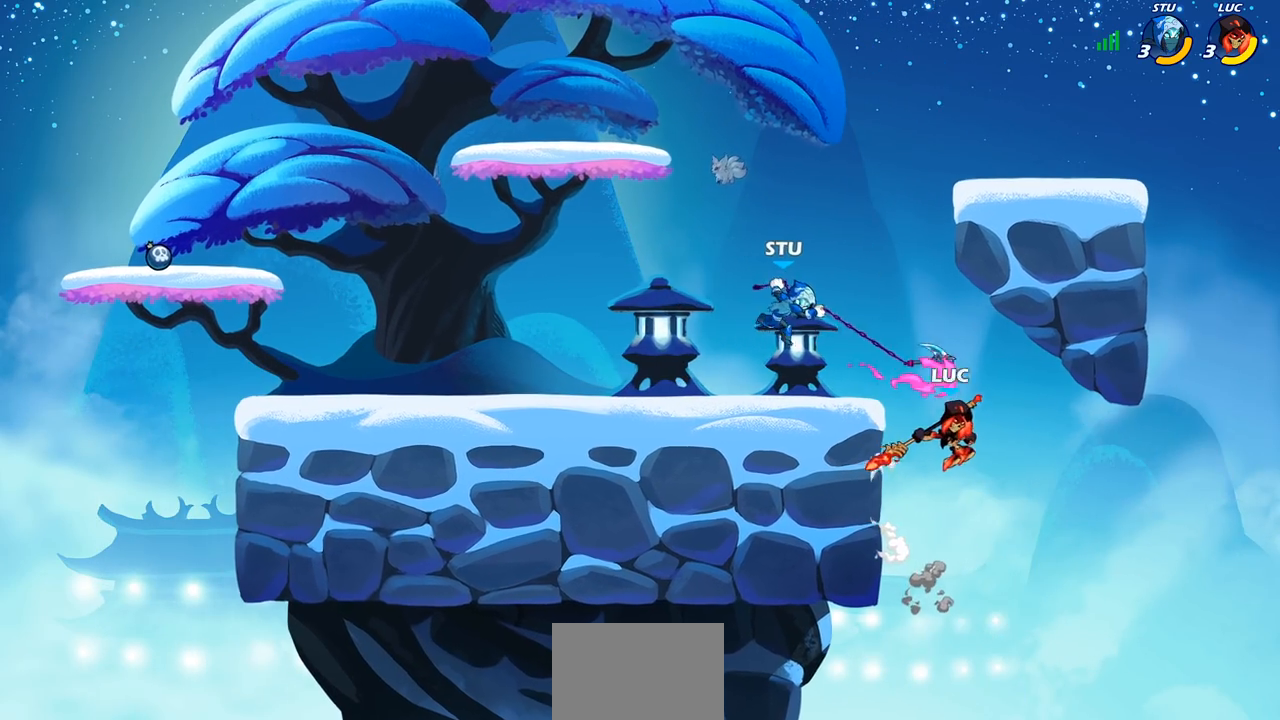
{"buttons": [], "left_stick": "left", "events": [[167, "left_stick", "left"], [183, "CROSS", "down"], [333, "CROSS", "up"], [417, "CROSS", "down"], [500, "CROSS", "up"]]}
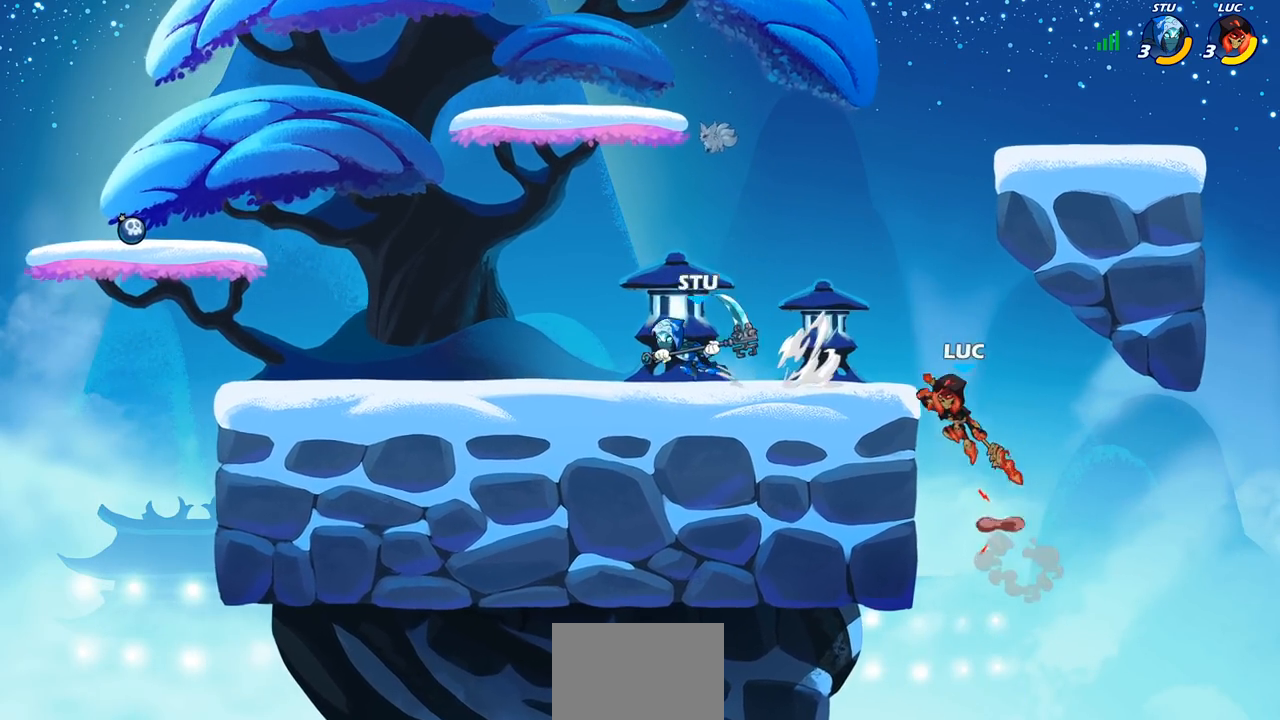
{"buttons": [], "left_stick": "up-right", "events": [[33, "CIRCLE", "down"], [100, "CIRCLE", "up"], [167, "left_stick", "up-left"], [217, "CROSS", "down"], [383, "CROSS", "up"], [500, "left_stick", "up-right"]]}
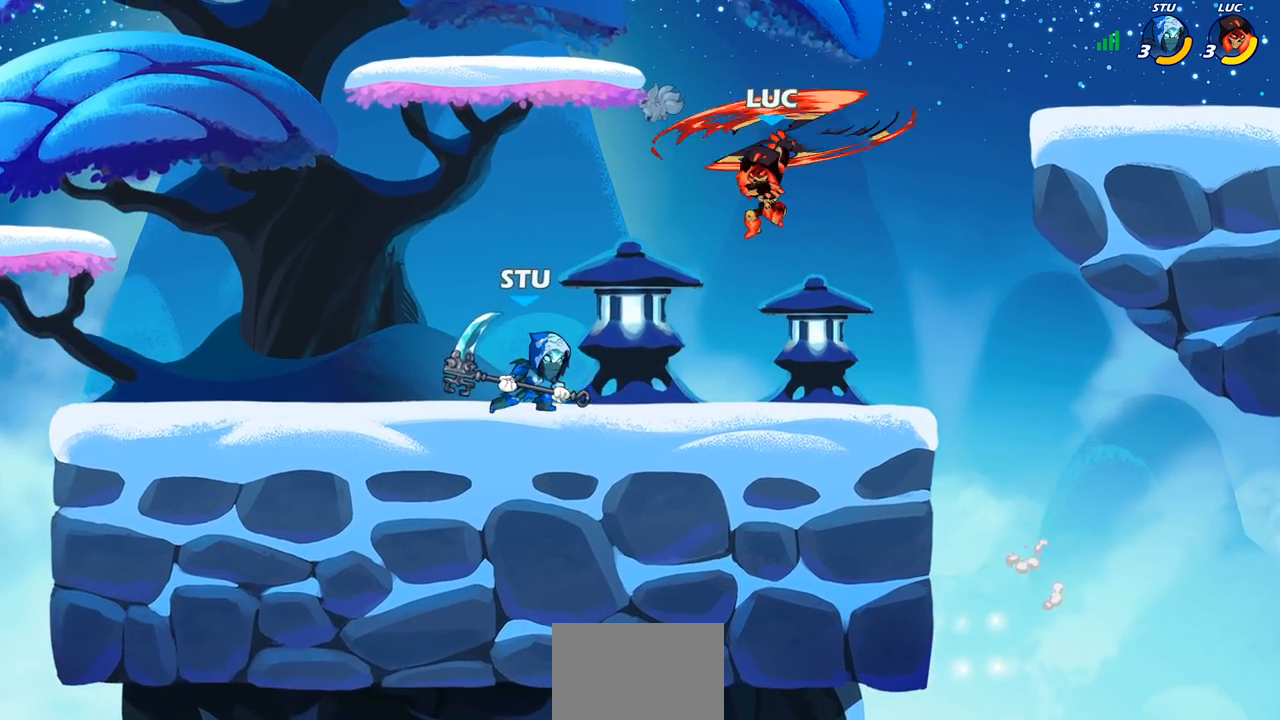
{"buttons": [], "left_stick": "down", "events": [[100, "left_stick", "right"], [367, "left_stick", "down-right"], [500, "left_stick", "down"]]}
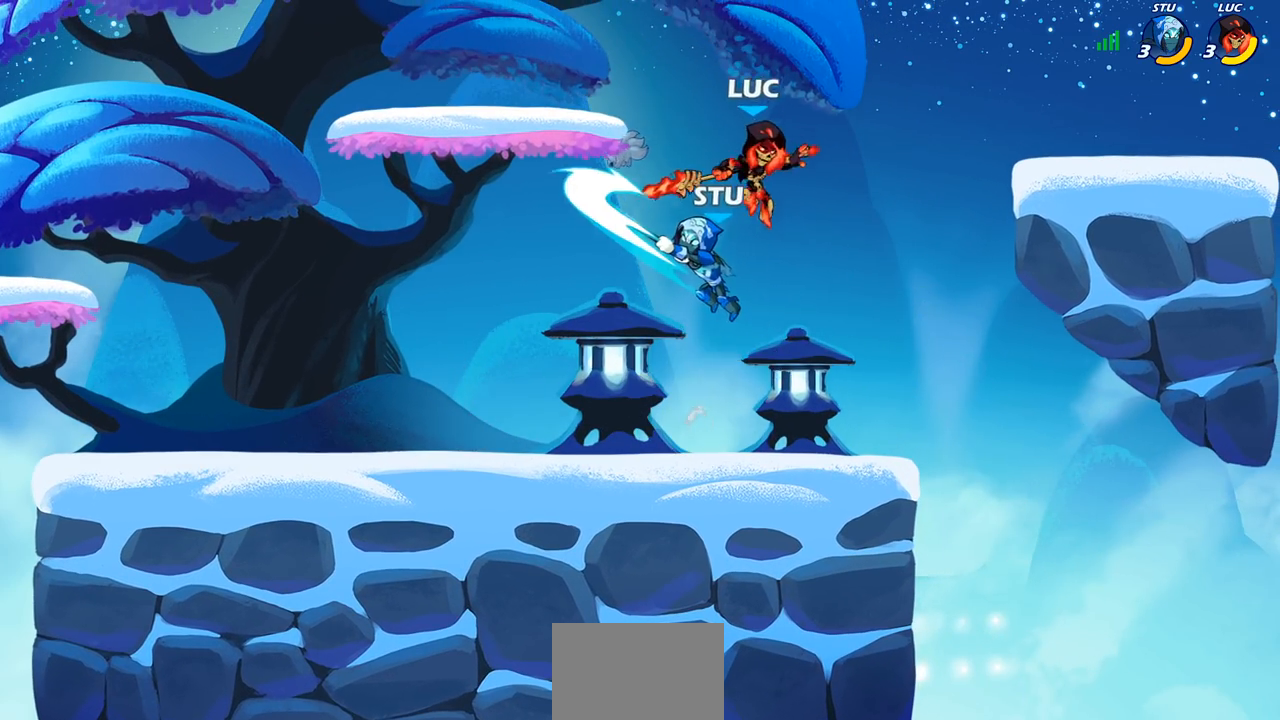
{"buttons": [], "left_stick": "center", "events": [[33, "left_stick", "down-left"], [267, "left_stick", "up-left"], [300, "CROSS", "down"], [317, "left_stick", "center"], [333, "SQUARE", "down"], [383, "CROSS", "up"], [400, "SQUARE", "up"]]}
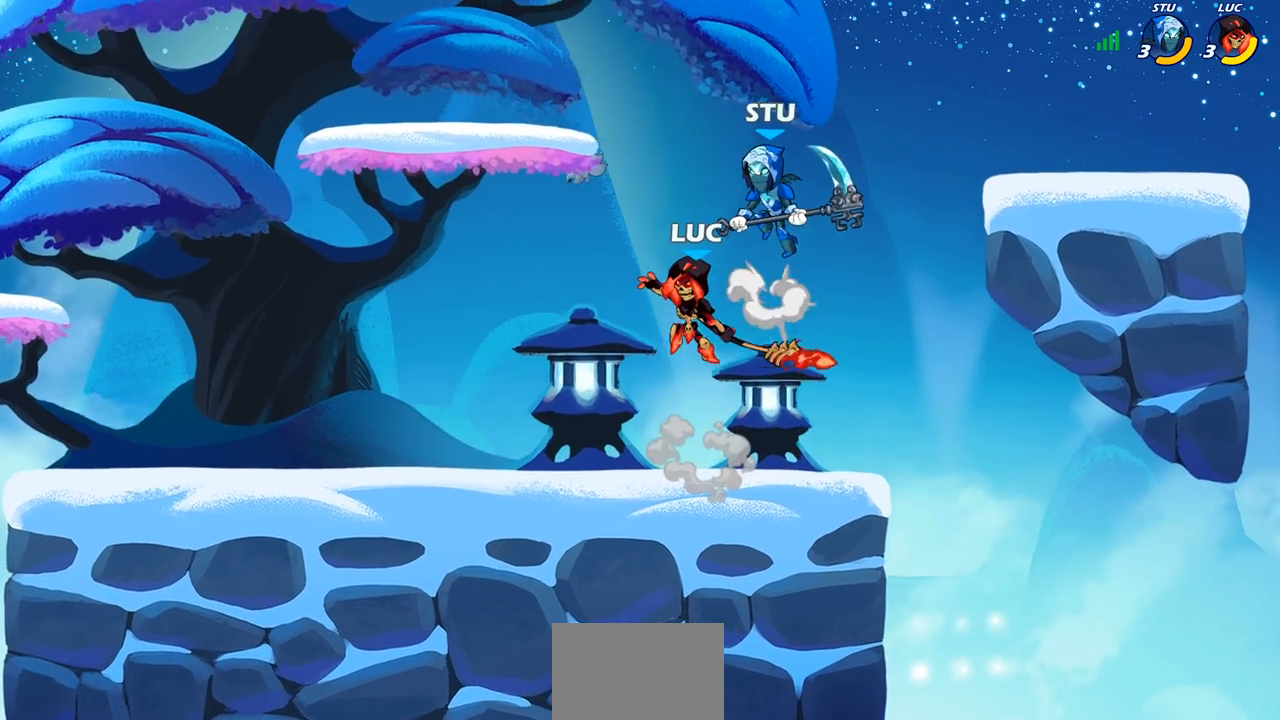
{"buttons": [], "left_stick": "up-right", "events": [[17, "left_stick", "right"], [167, "left_stick", "up-right"]]}
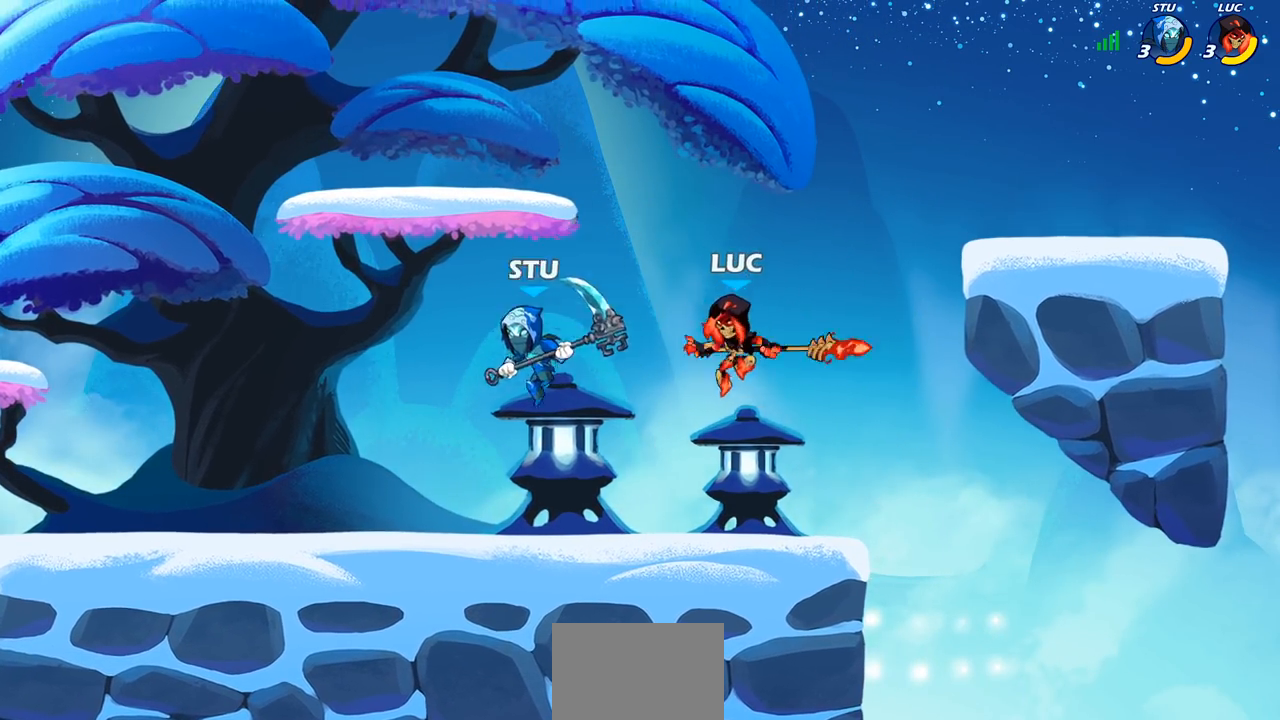
{"buttons": [], "left_stick": "center", "events": [[83, "left_stick", "left"], [317, "left_stick", "center"]]}
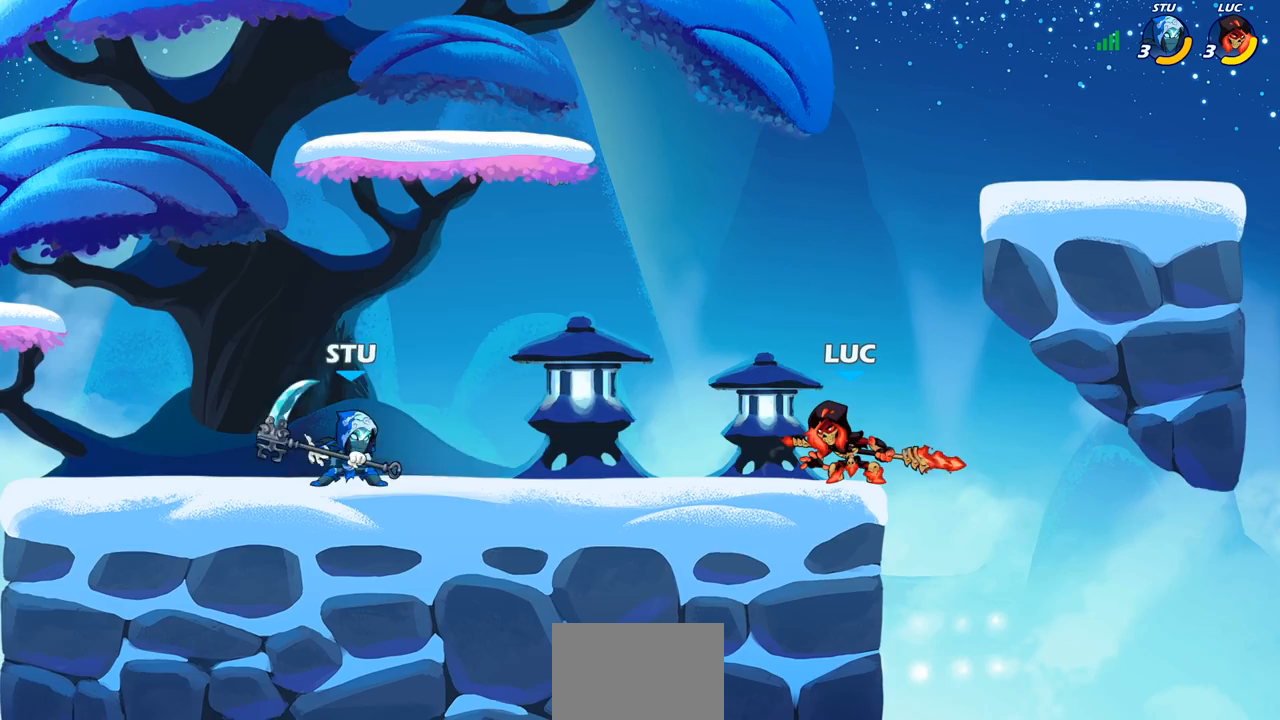
{"buttons": [], "left_stick": "center", "events": [[67, "left_stick", "left"], [100, "R2", "down"], [167, "SQUARE", "down"], [167, "left_stick", "center"], [183, "R2", "up"], [250, "SQUARE", "up"], [350, "SQUARE", "down"], [433, "SQUARE", "up"]]}
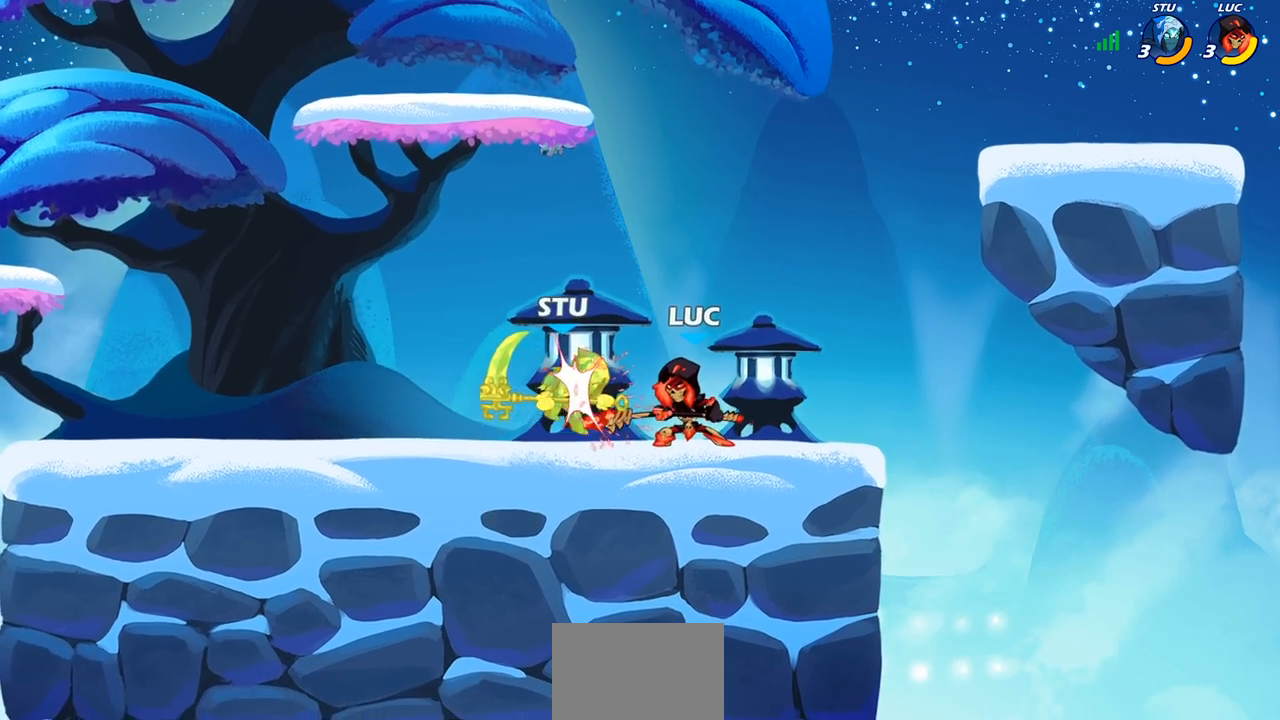
{"buttons": [], "left_stick": "center", "events": [[17, "SQUARE", "down"], [117, "SQUARE", "up"]]}
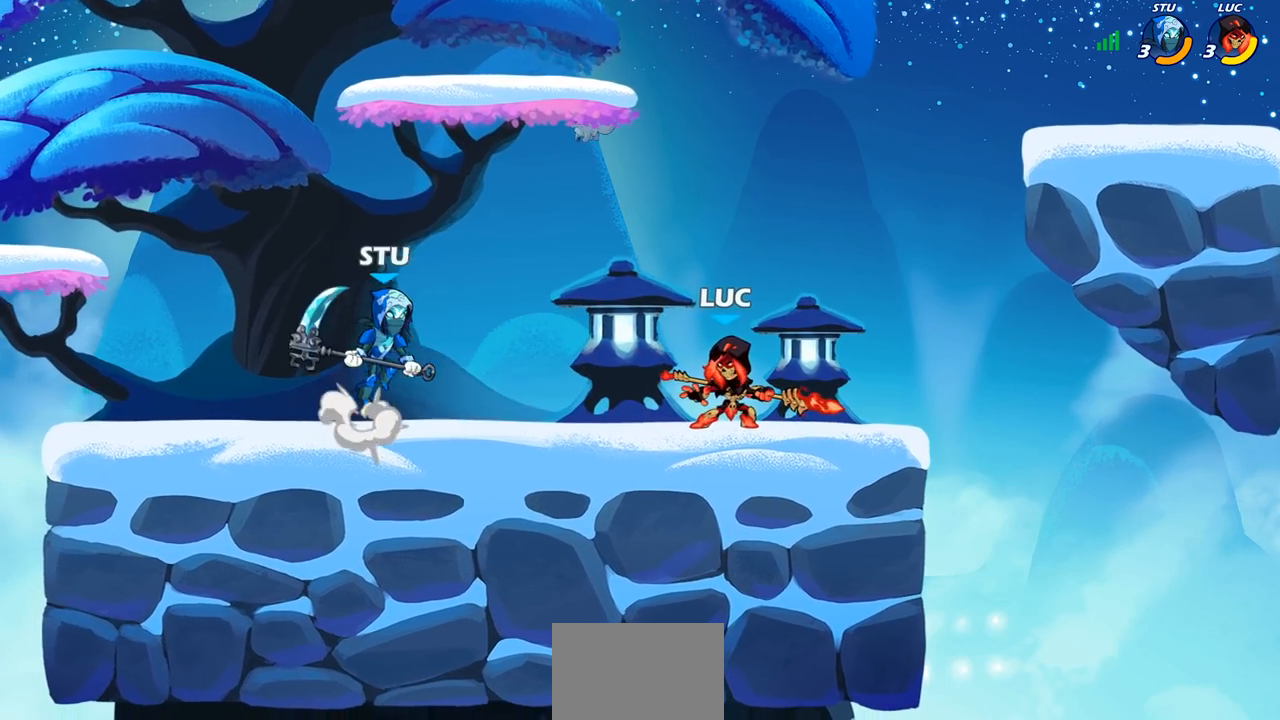
{"buttons": [], "left_stick": "center", "events": [[100, "left_stick", "left"], [150, "R2", "down"], [167, "CIRCLE", "down"], [217, "R2", "up"], [233, "CIRCLE", "up"], [283, "left_stick", "center"]]}
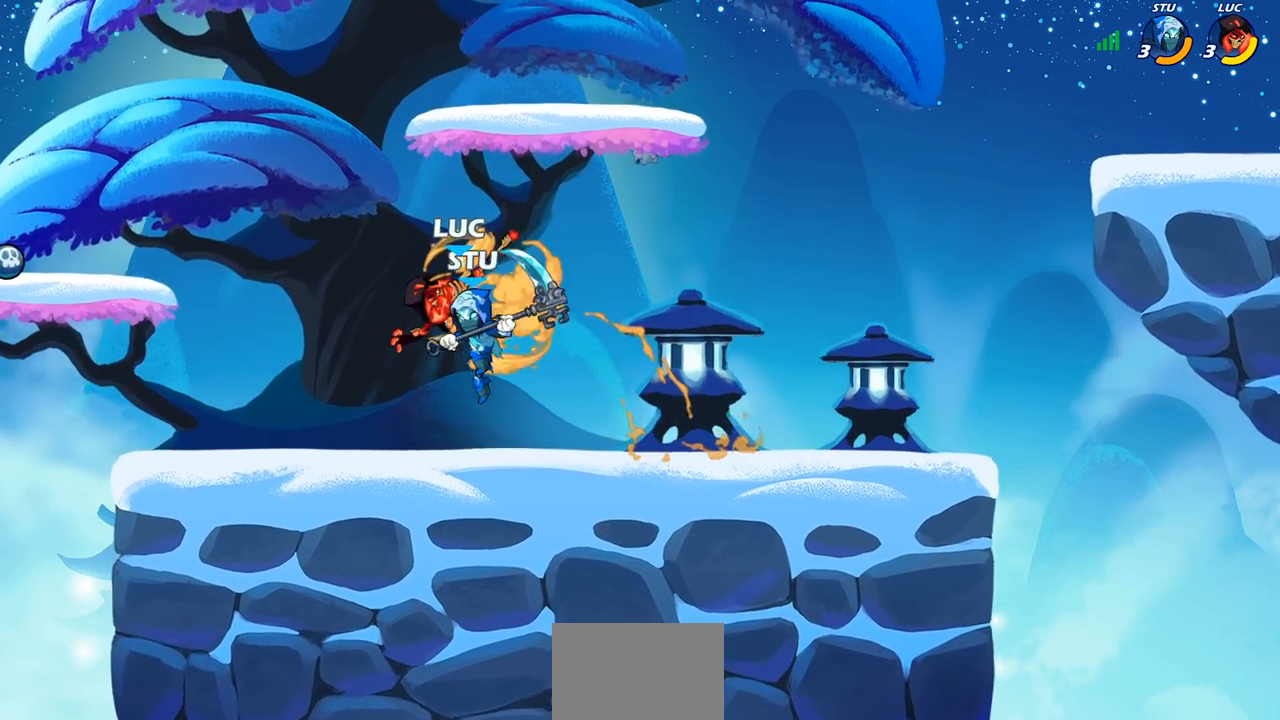
{"buttons": [], "left_stick": "center", "events": []}
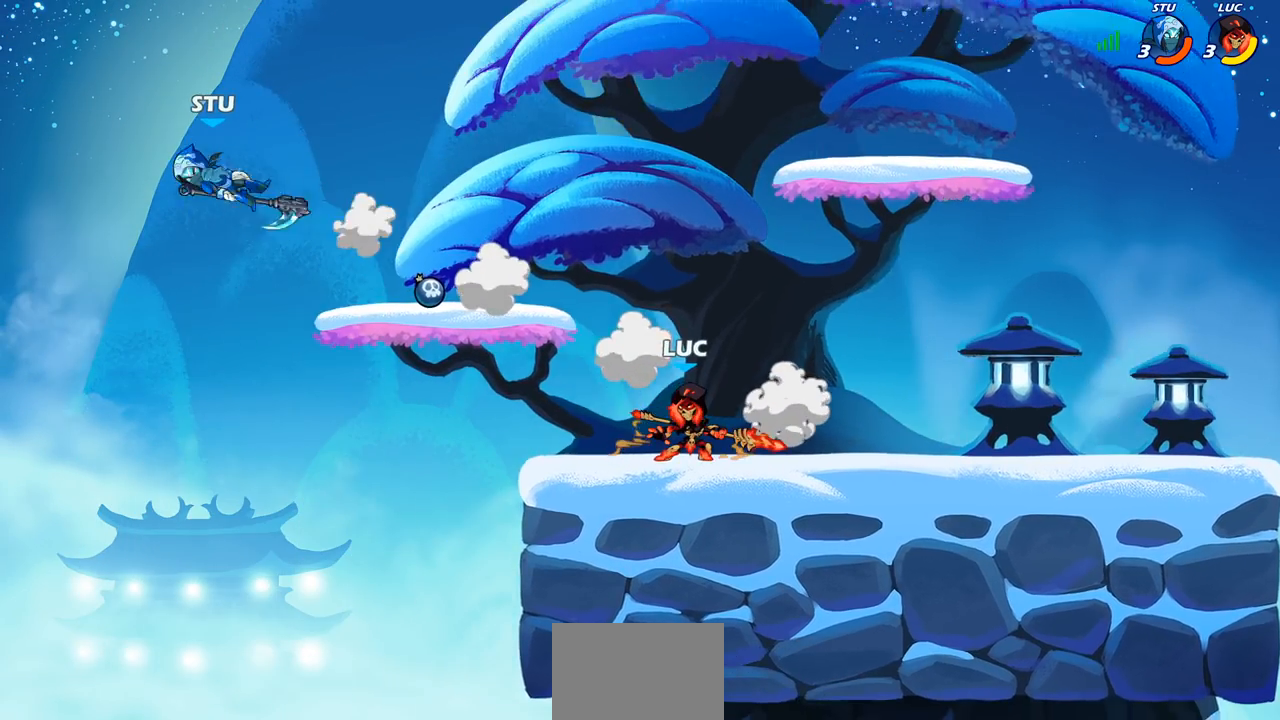
{"buttons": [], "left_stick": "center", "events": []}
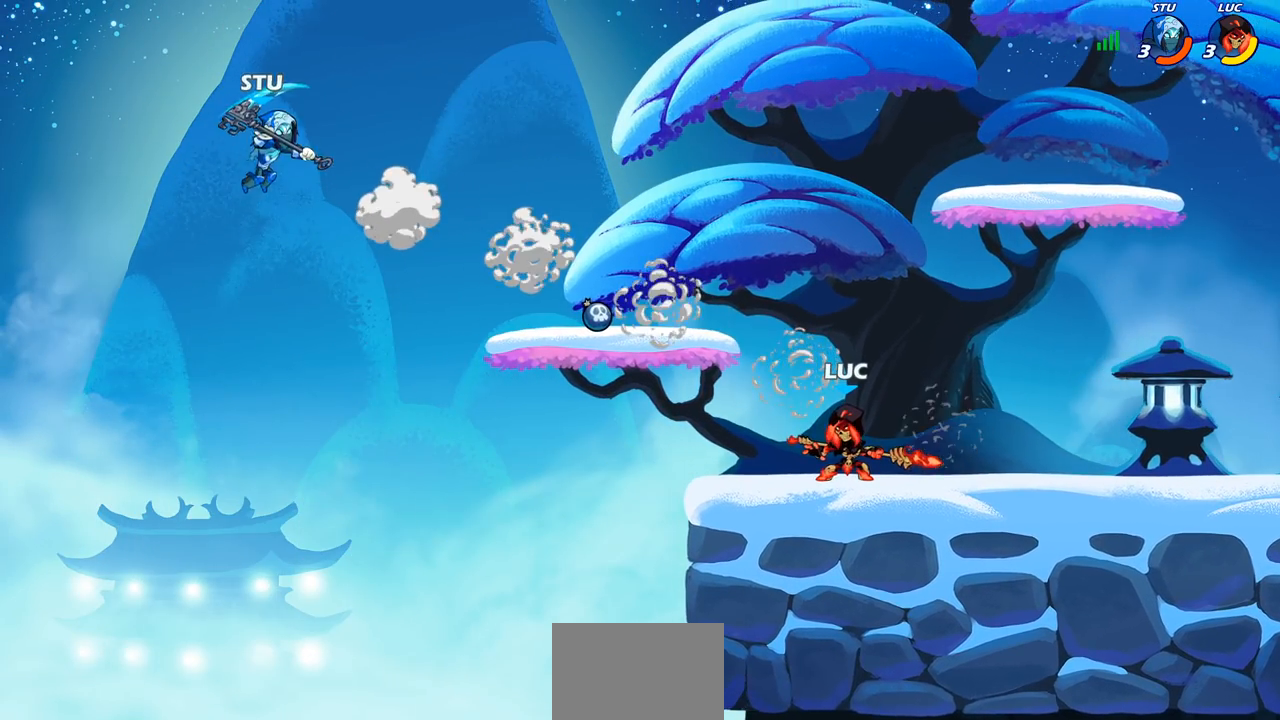
{"buttons": [], "left_stick": "center", "events": [[317, "CROSS", "down"], [417, "CROSS", "up"]]}
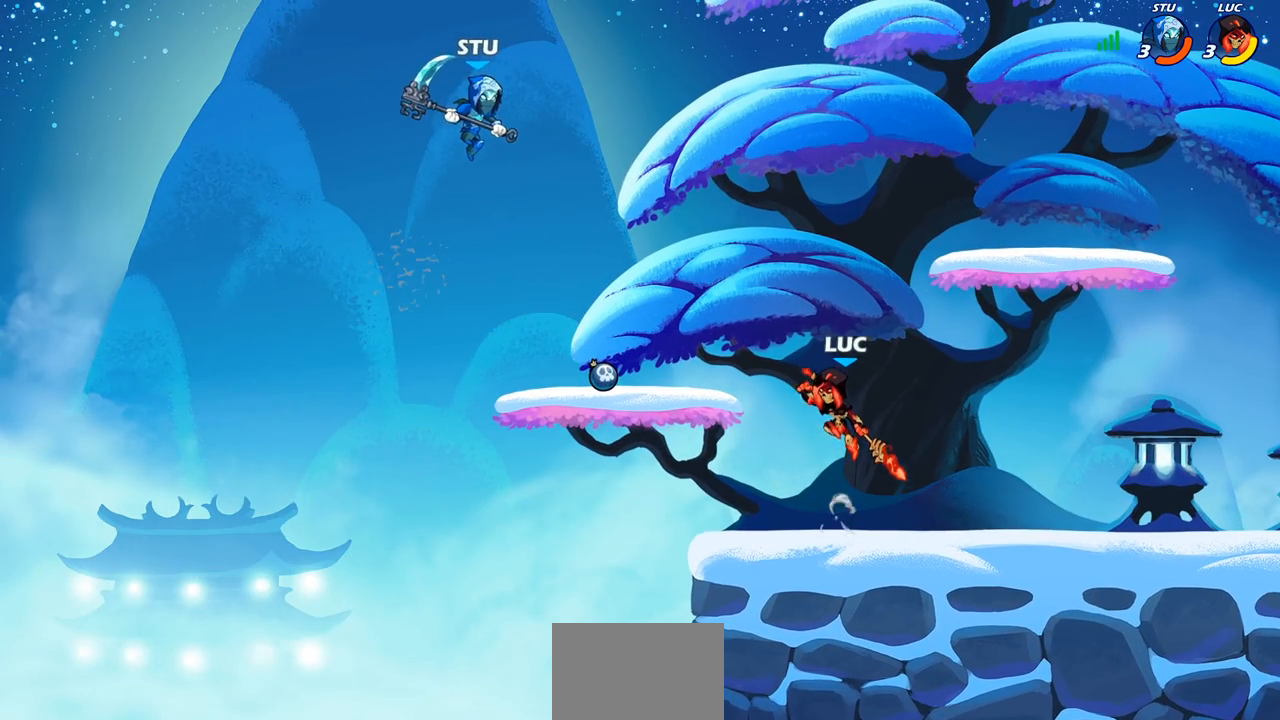
{"buttons": [], "left_stick": "center", "events": []}
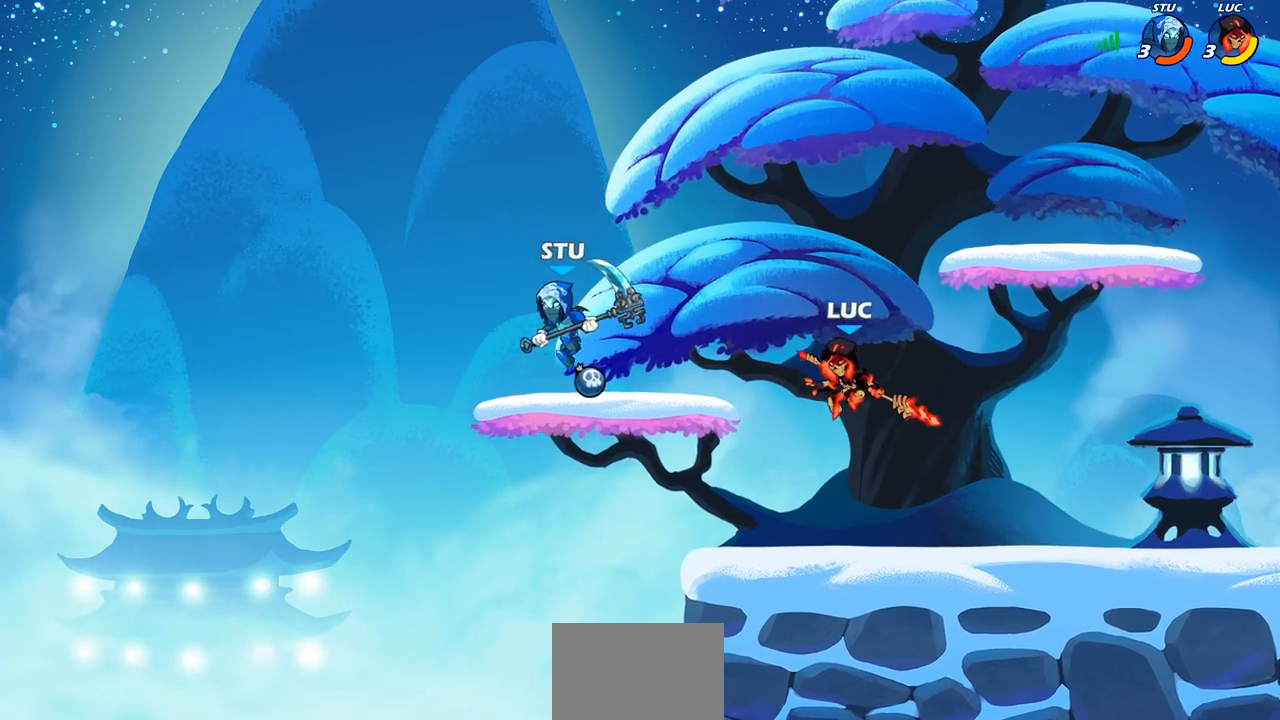
{"buttons": [], "left_stick": "left", "events": [[167, "R2", "down"], [183, "CIRCLE", "down"], [250, "CIRCLE", "up"], [250, "R2", "up"], [483, "left_stick", "left"]]}
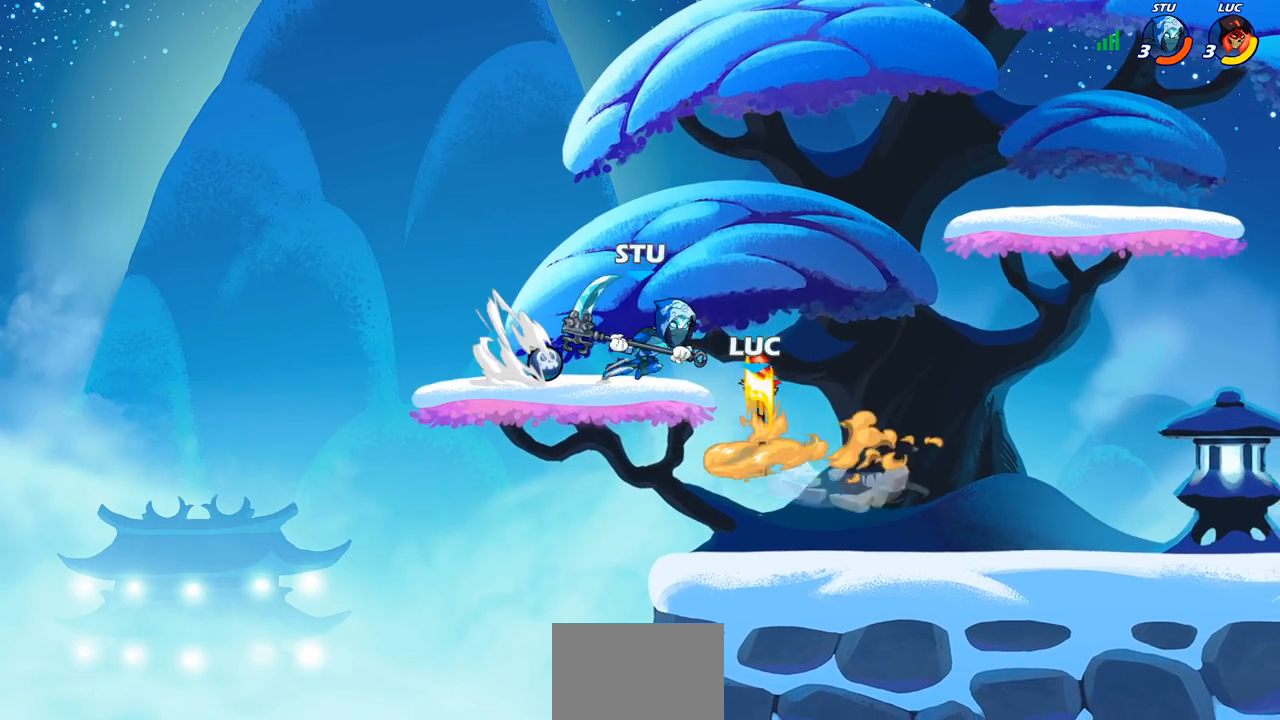
{"buttons": [], "left_stick": "center", "events": [[217, "left_stick", "center"]]}
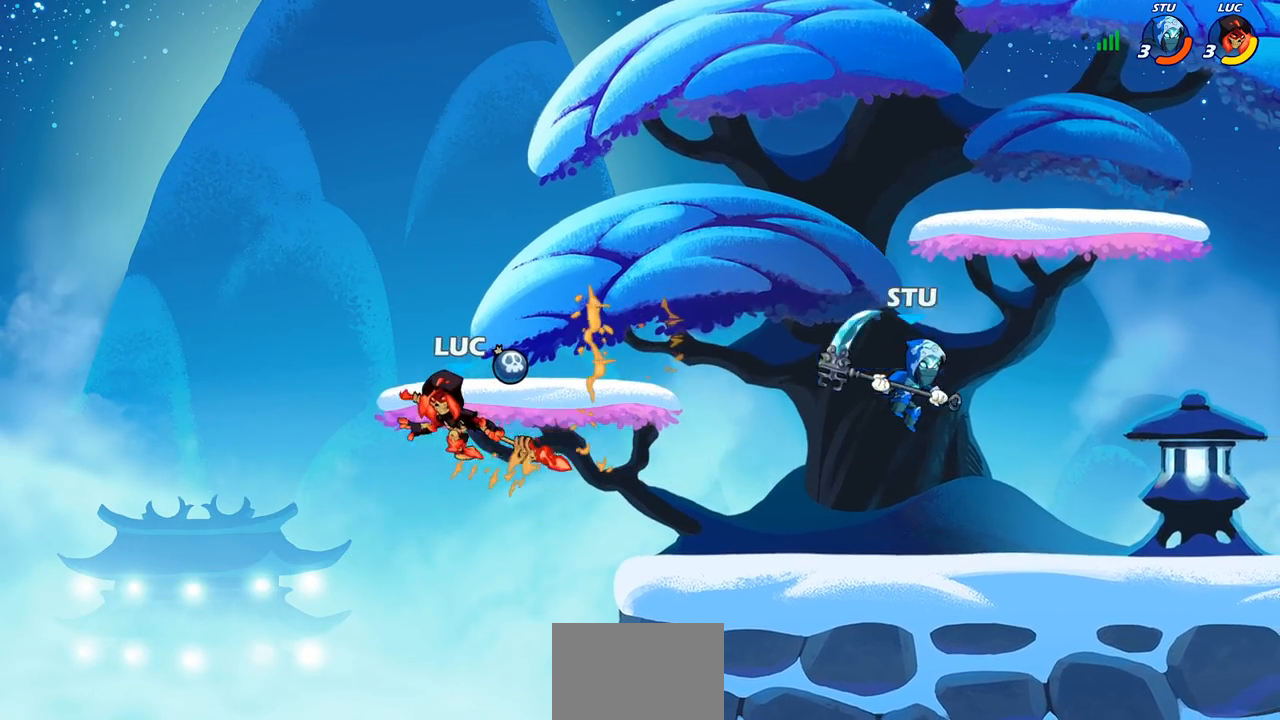
{"buttons": [], "left_stick": "right", "events": [[33, "left_stick", "right"]]}
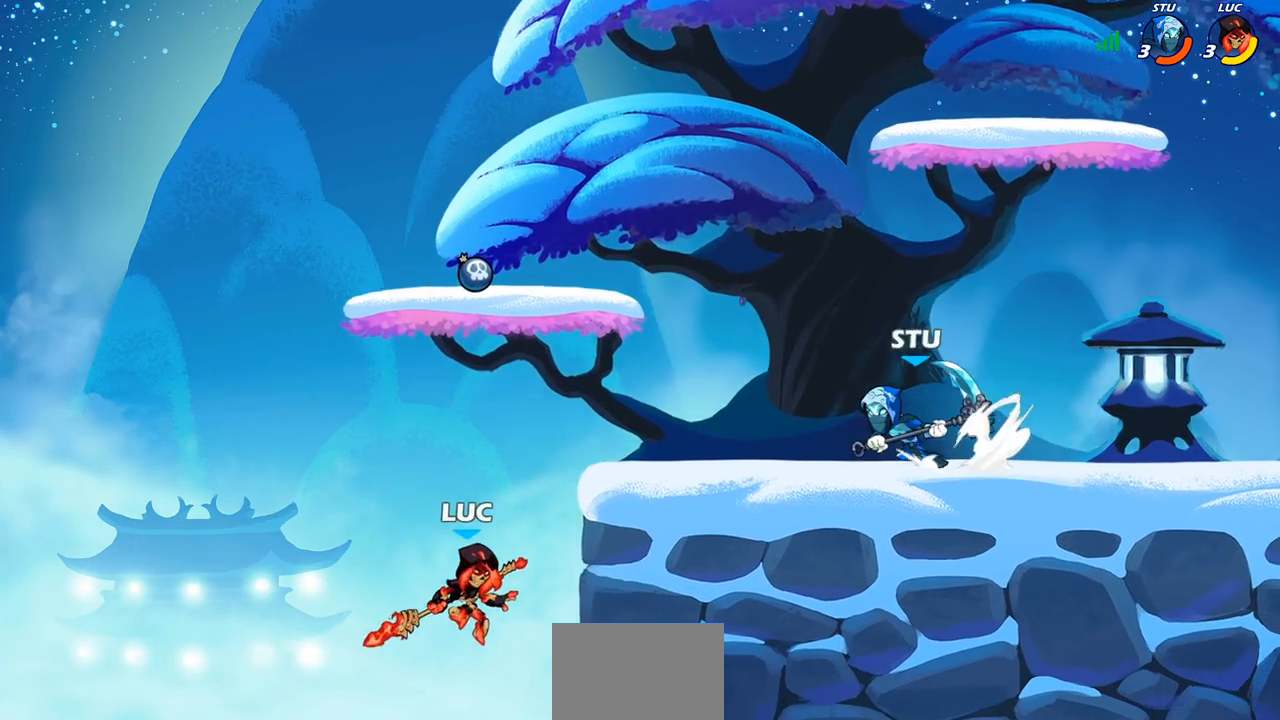
{"buttons": [], "left_stick": "right", "events": [[100, "CROSS", "down"], [233, "left_stick", "up-left"], [250, "CROSS", "up"], [350, "left_stick", "down-left"], [483, "left_stick", "right"]]}
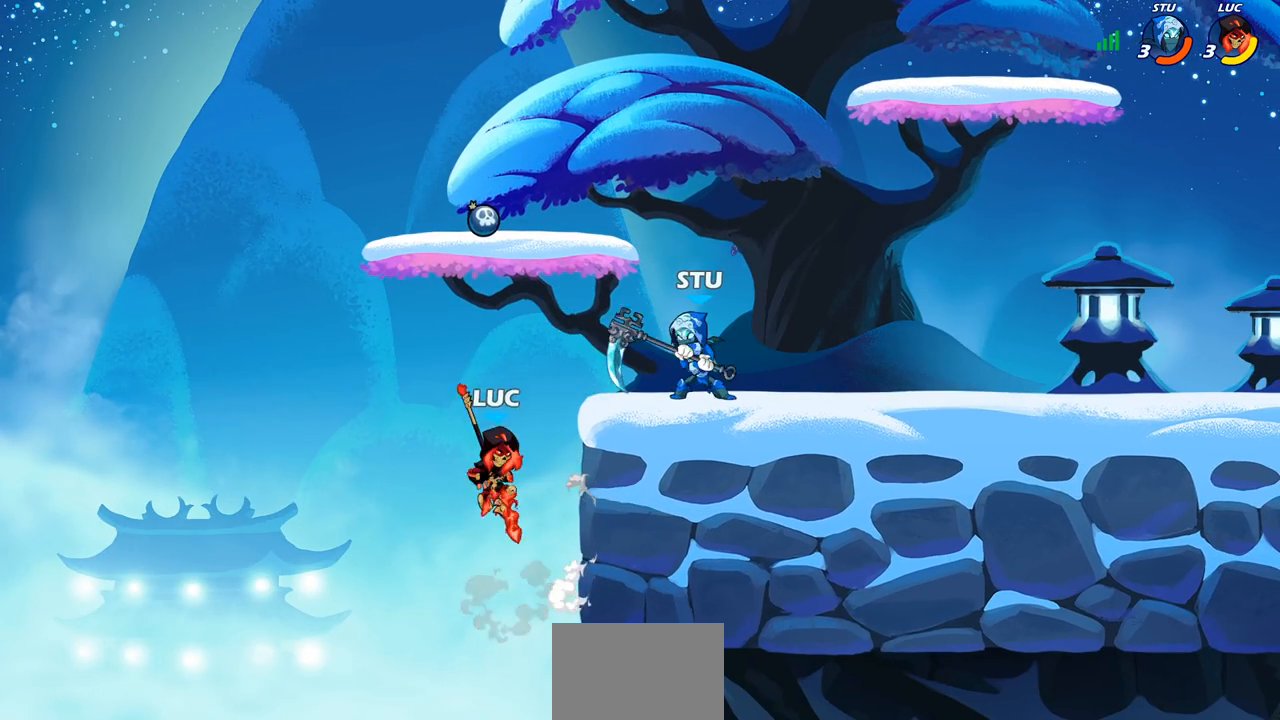
{"buttons": ["CROSS"], "left_stick": "center", "events": [[350, "left_stick", "center"], [383, "CROSS", "down"]]}
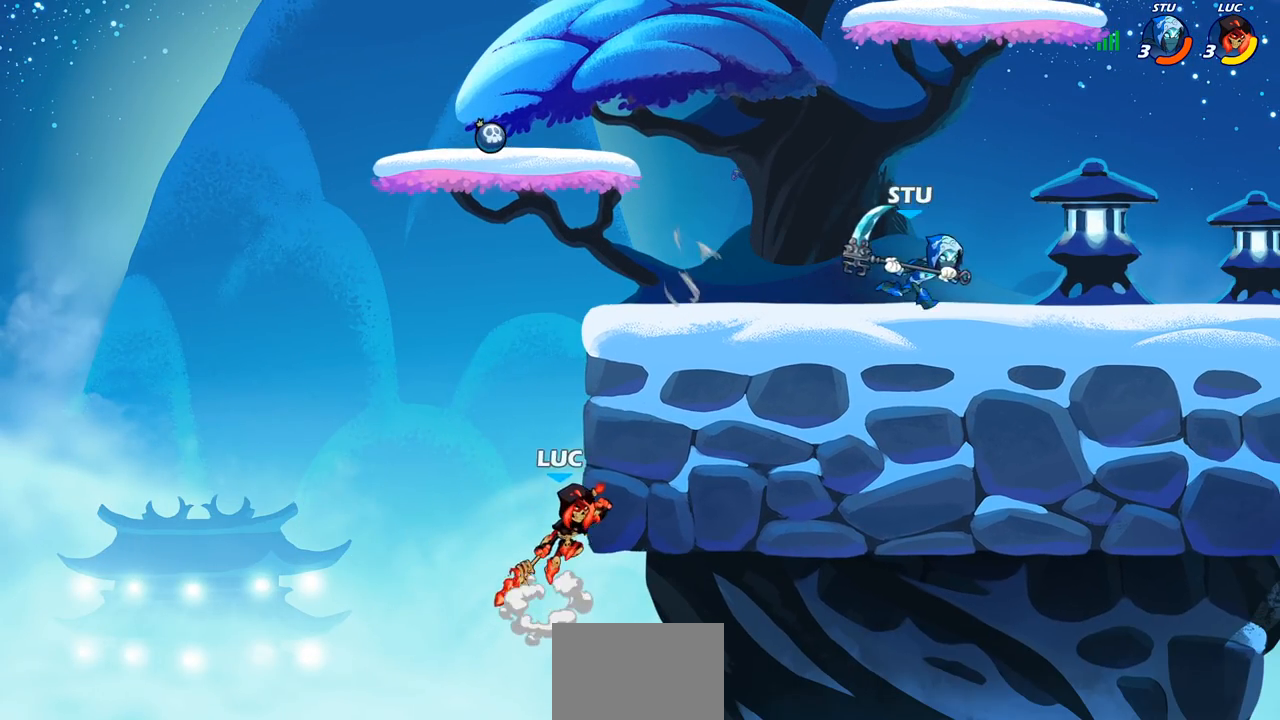
{"buttons": [], "left_stick": "right", "events": [[83, "CROSS", "up"], [433, "left_stick", "right"]]}
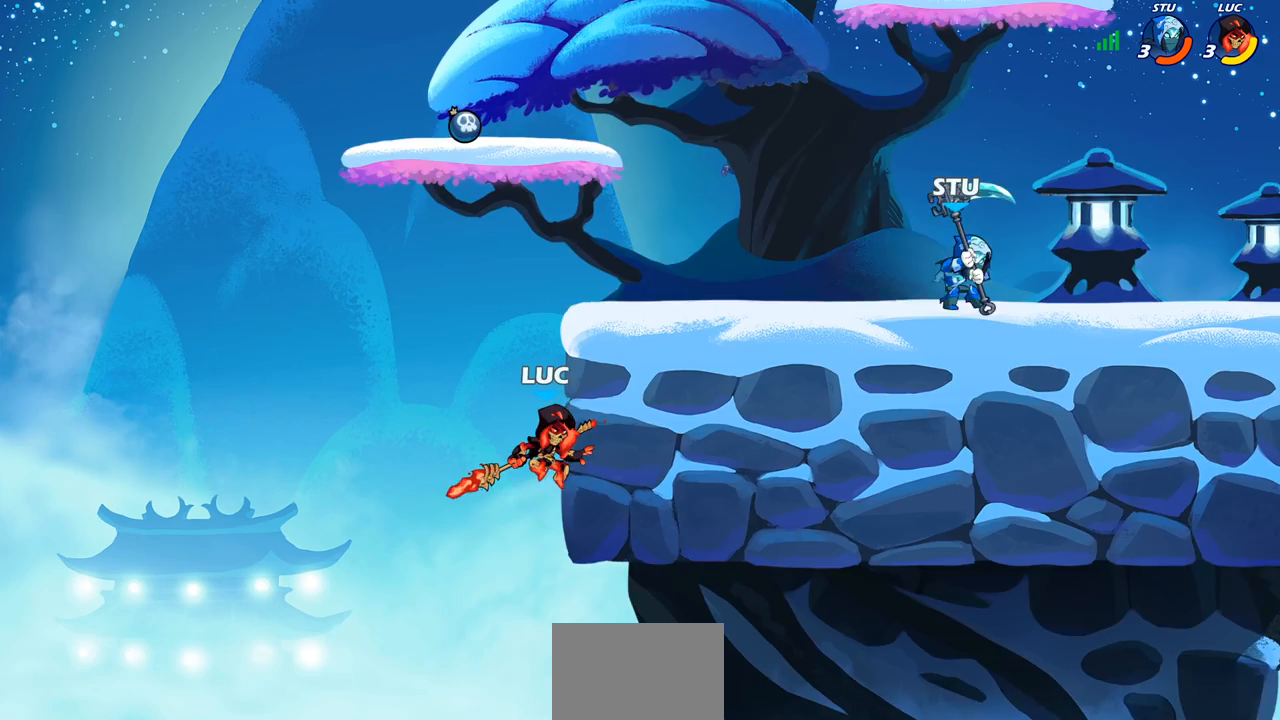
{"buttons": [], "left_stick": "right", "events": []}
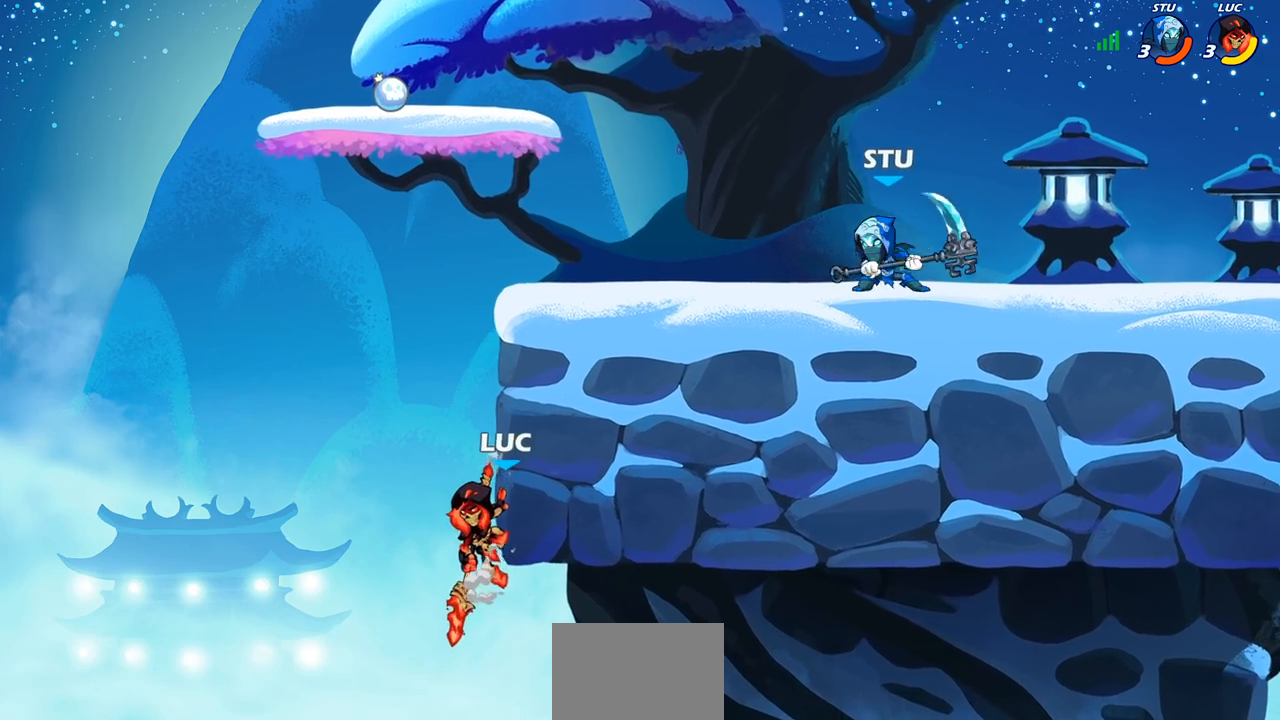
{"buttons": [], "left_stick": "up-left", "events": [[317, "left_stick", "up-left"]]}
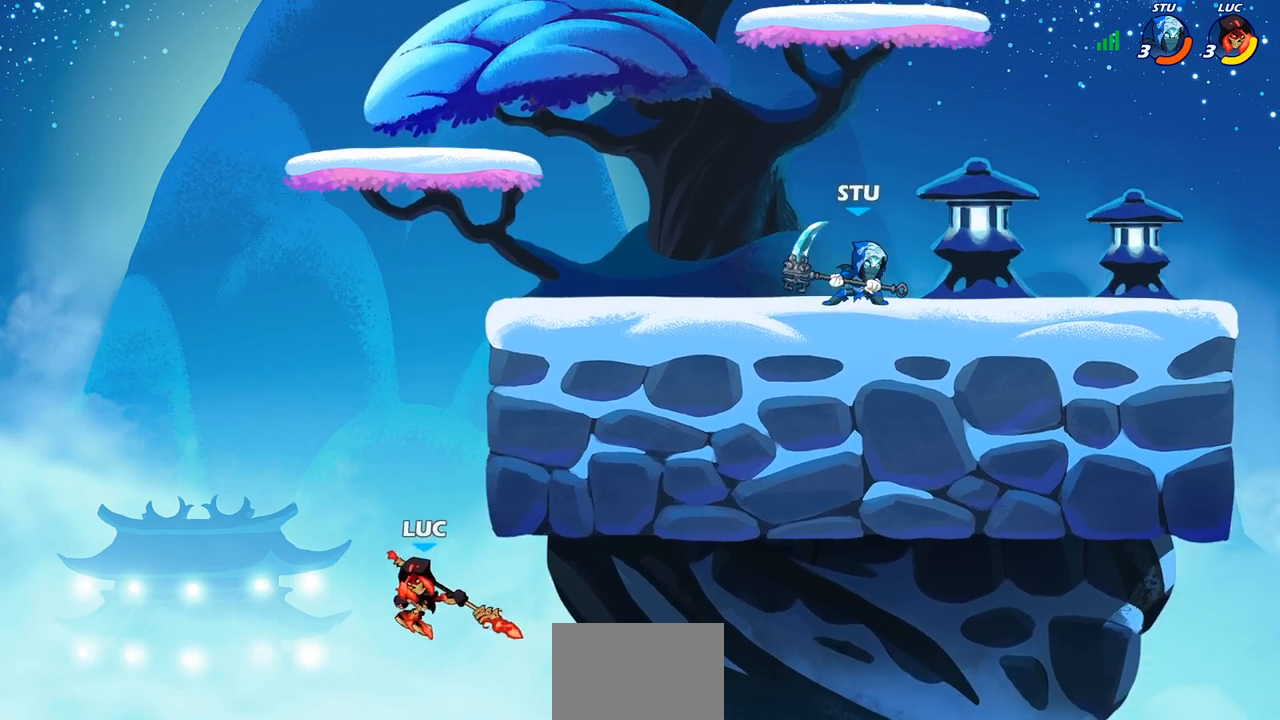
{"buttons": [], "left_stick": "right", "events": [[50, "left_stick", "up-right"], [67, "CROSS", "down"], [233, "CROSS", "up"], [283, "left_stick", "right"]]}
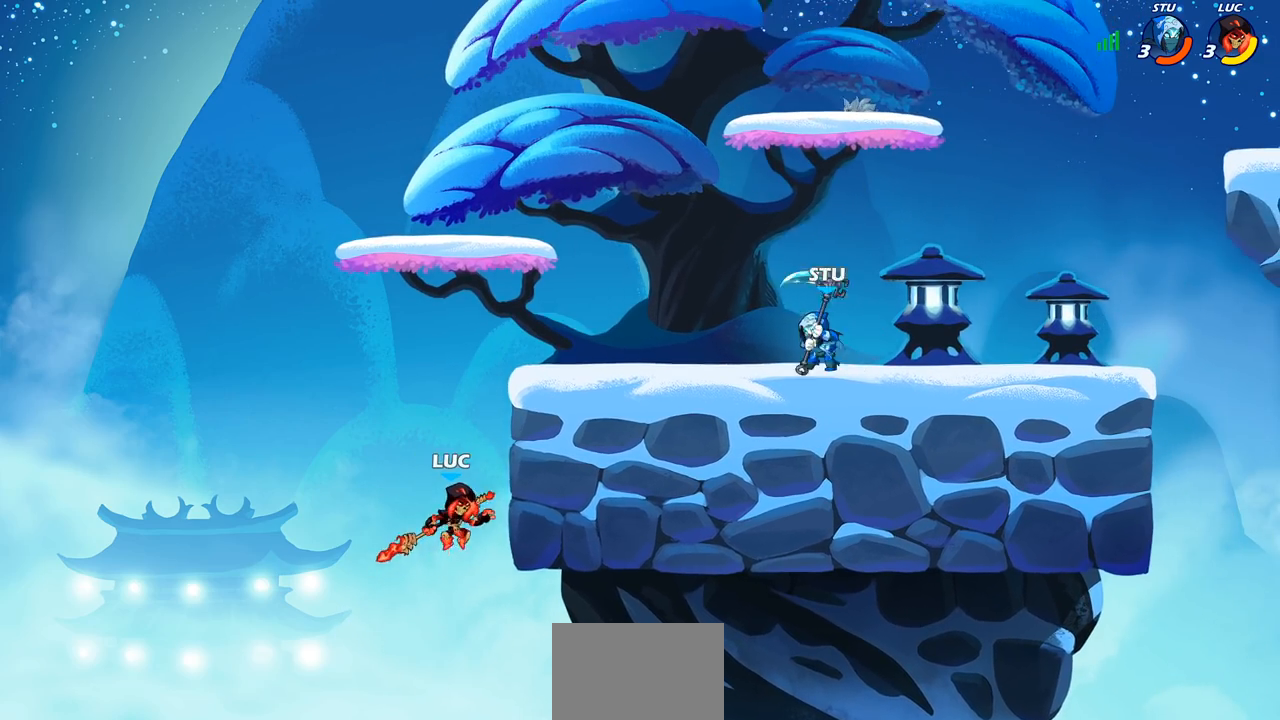
{"buttons": [], "left_stick": "right", "events": []}
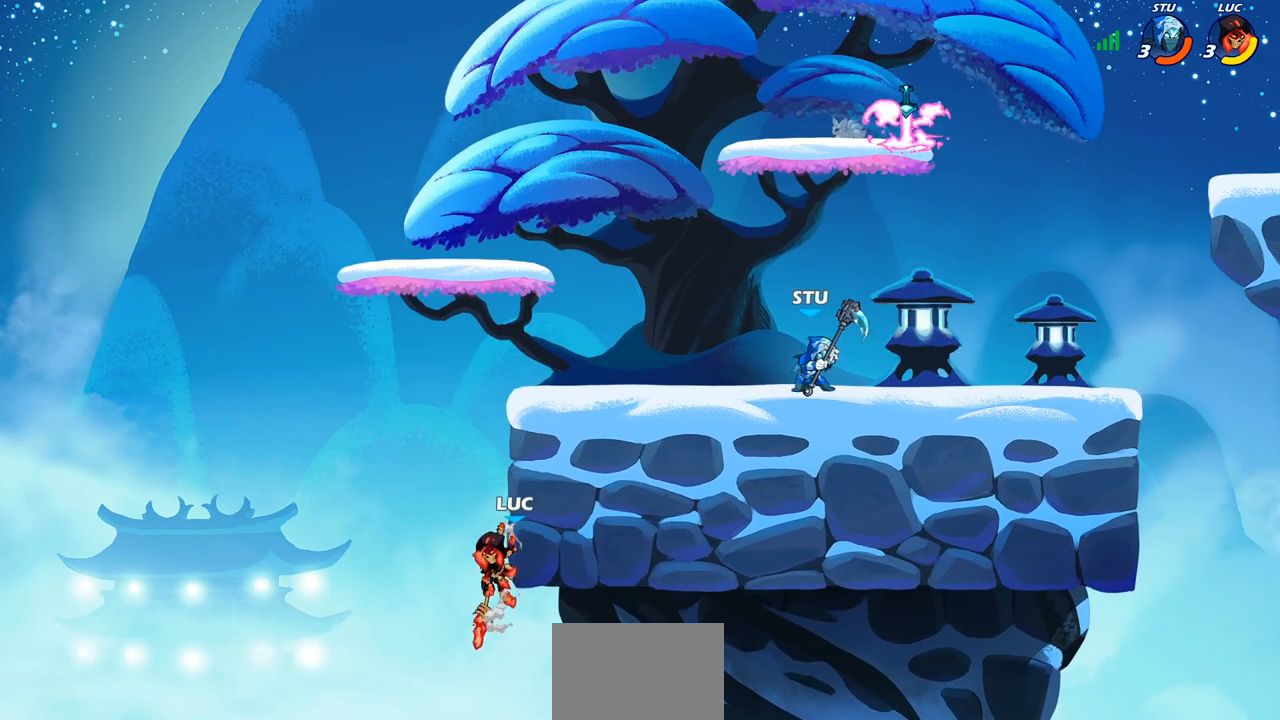
{"buttons": [], "left_stick": "right", "events": [[100, "CROSS", "down"], [350, "CROSS", "up"]]}
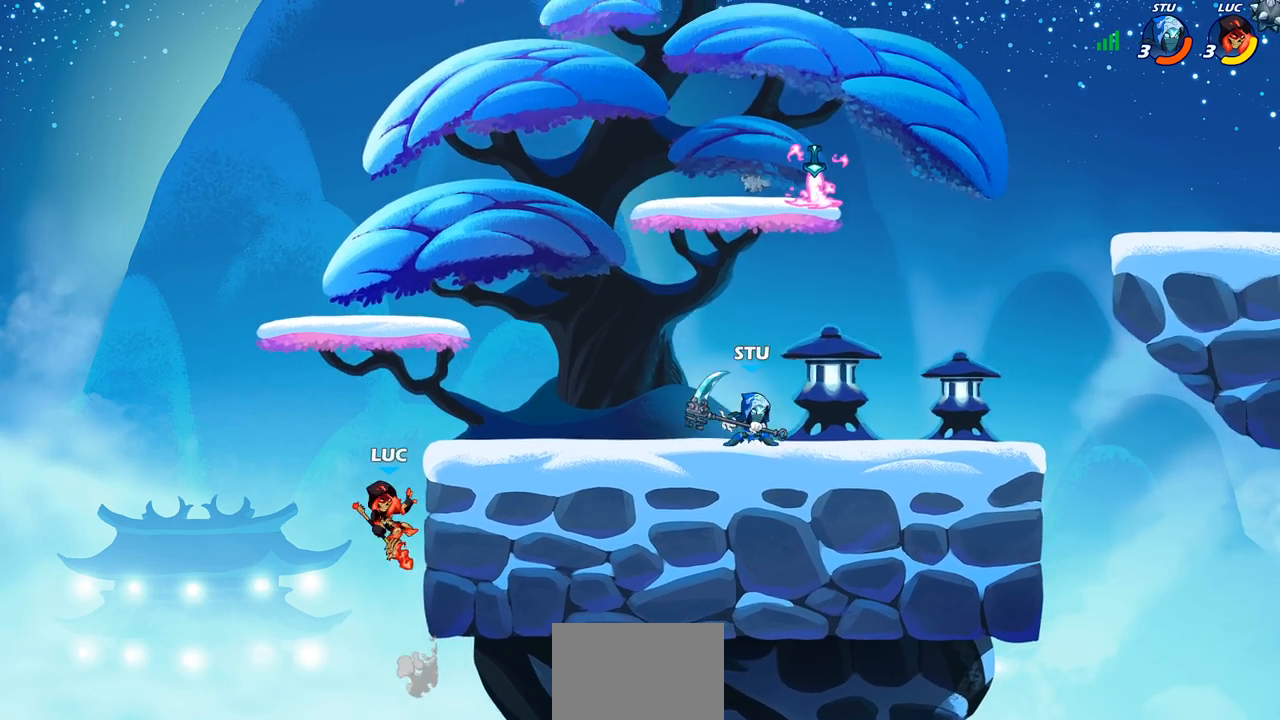
{"buttons": [], "left_stick": "right", "events": [[250, "CROSS", "down"], [417, "CROSS", "up"]]}